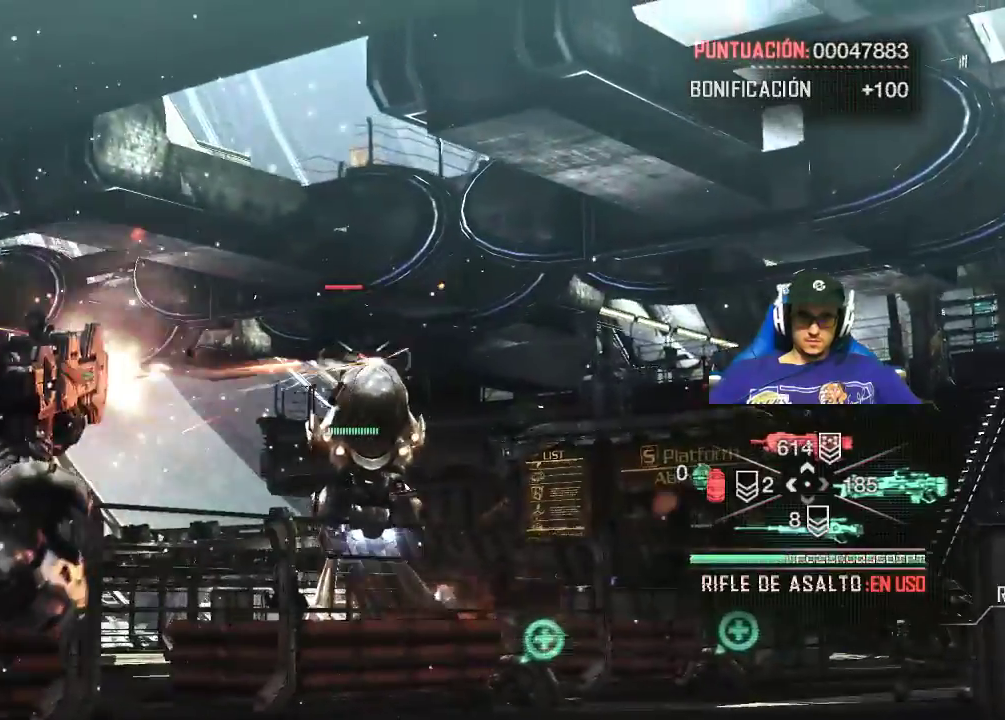
Gameplay with keyboard and mouse; each line is a JSON object with the keys and mouse buttons held at the frame after it. "events" lists presses ("down") and releases ("up") of "1", "2", "3", "4", "5", "a", "alt", "c", "caps_lock", "ctrl", "d", "e", "f", "g", "q", "r", "s", "shift", "space", "t", "tab", "v", "w", "x", "z", "mouse_left", "mouse_wheel" and "mouse_right" between this image and that frame as [ms after this image, input, new state], when the widget could be followed in between. "mouse_left", "mouse_wheel", "mouse_right" = the "left", "wheel", "right" buttons of the "mouse" list. No other keys are recorded. "wheel" means that the mouse wheel is clicked or scrolled. Not read: mouse_move.
{"keys": ["a", "w"], "mouse": ["left", "right"], "events": [[34, "w", "down"]]}
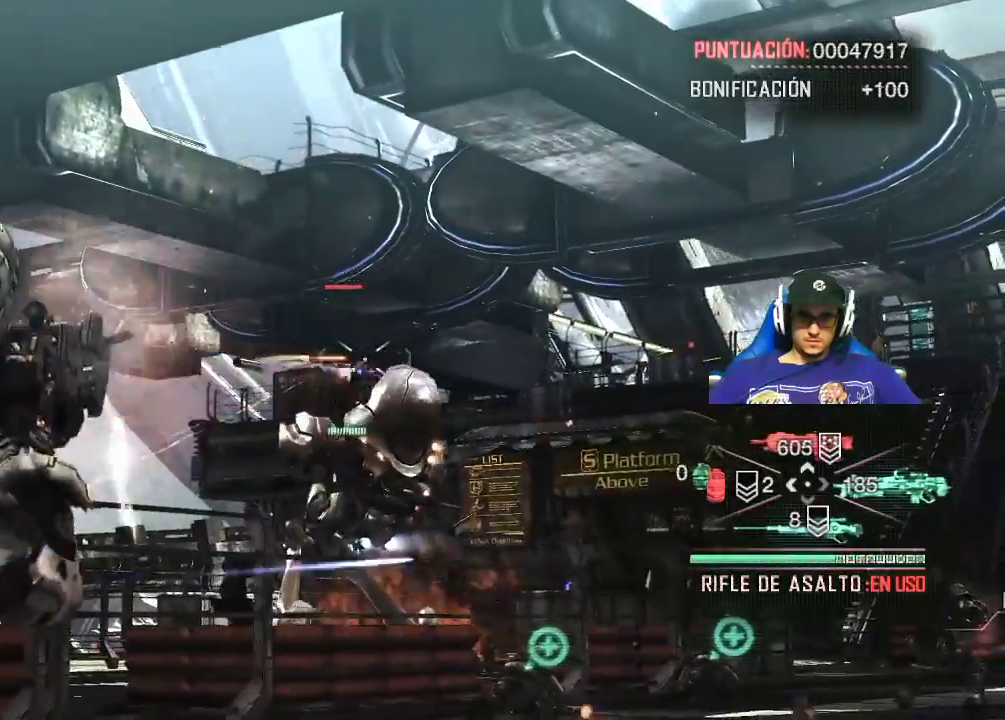
{"keys": ["a", "w"], "mouse": ["left", "right"], "events": []}
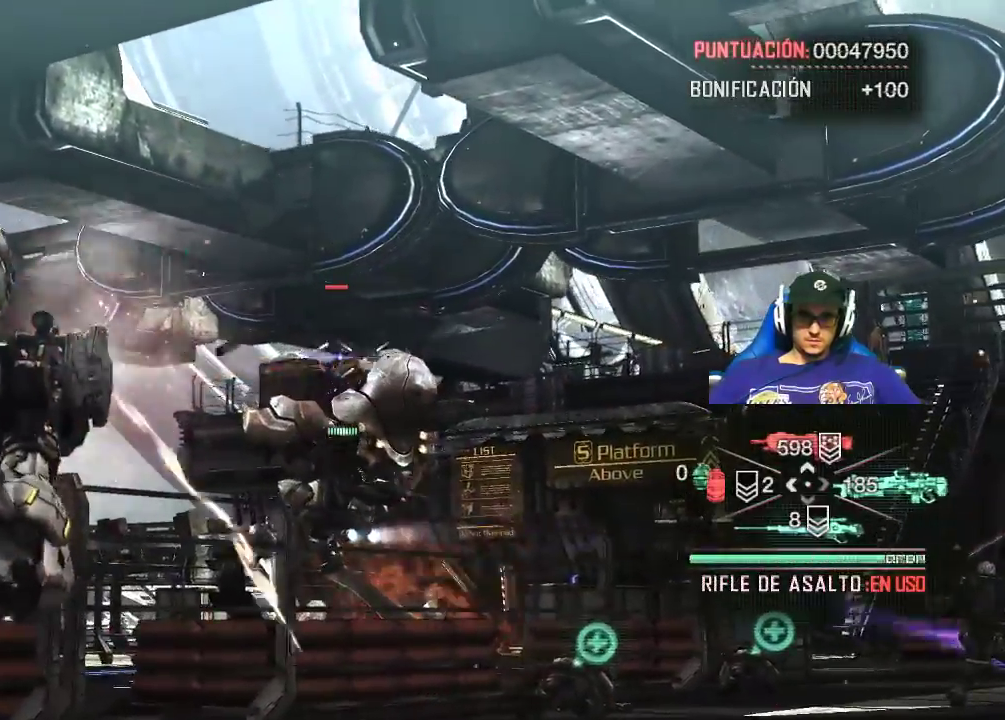
{"keys": ["a", "w"], "mouse": ["left", "right"], "events": []}
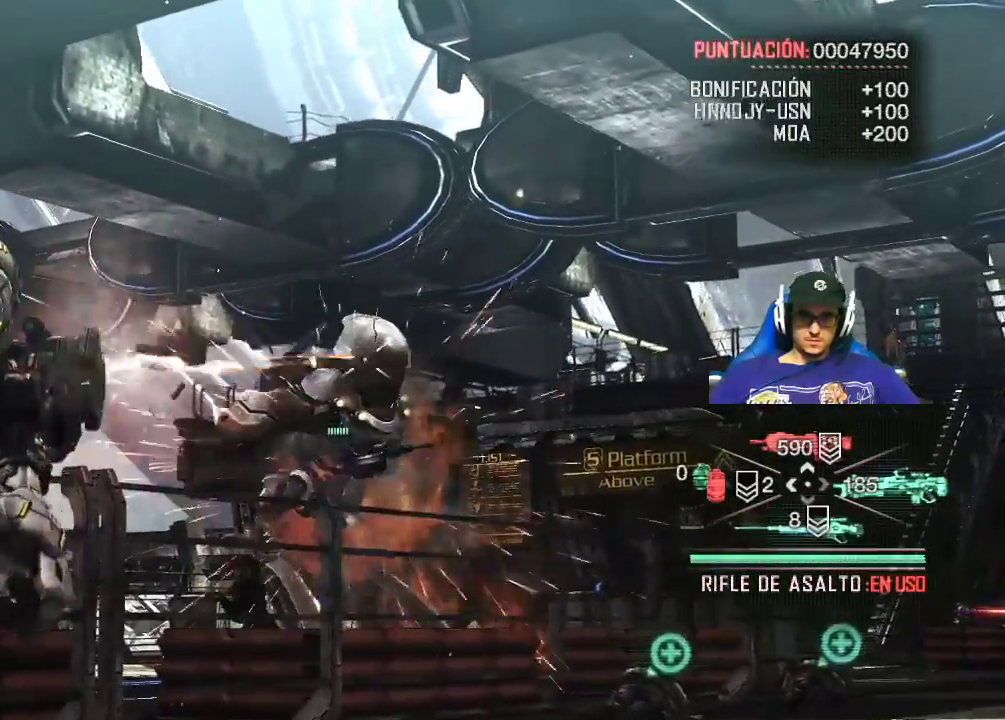
{"keys": ["a"], "mouse": [], "events": [[67, "mouse_left", "up"], [184, "mouse_right", "up"], [500, "w", "up"]]}
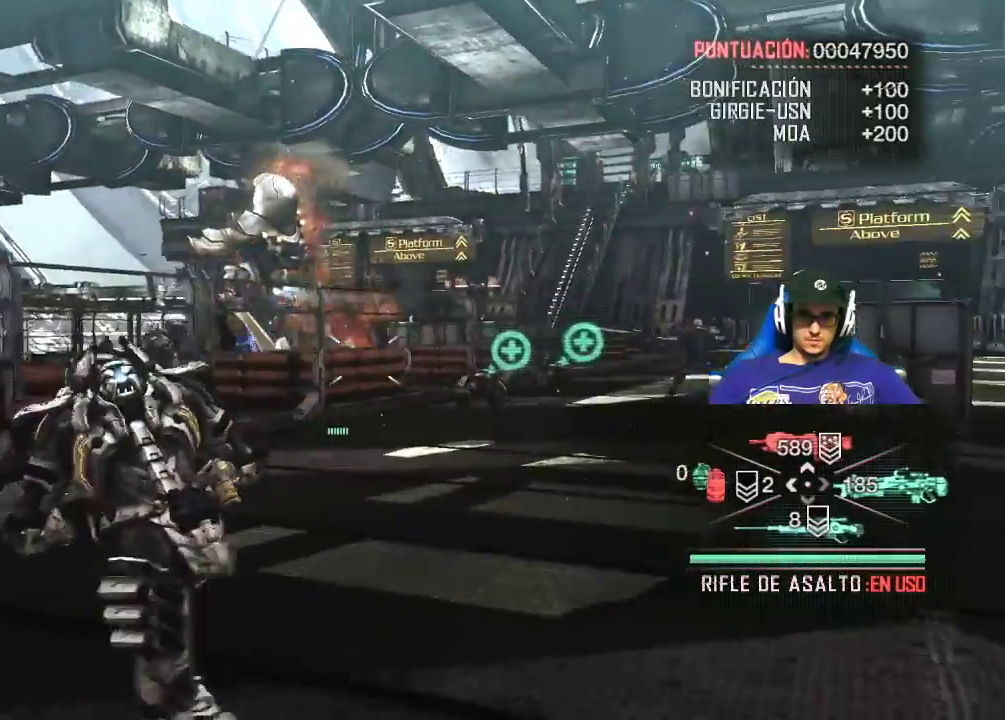
{"keys": ["a"], "mouse": [], "events": []}
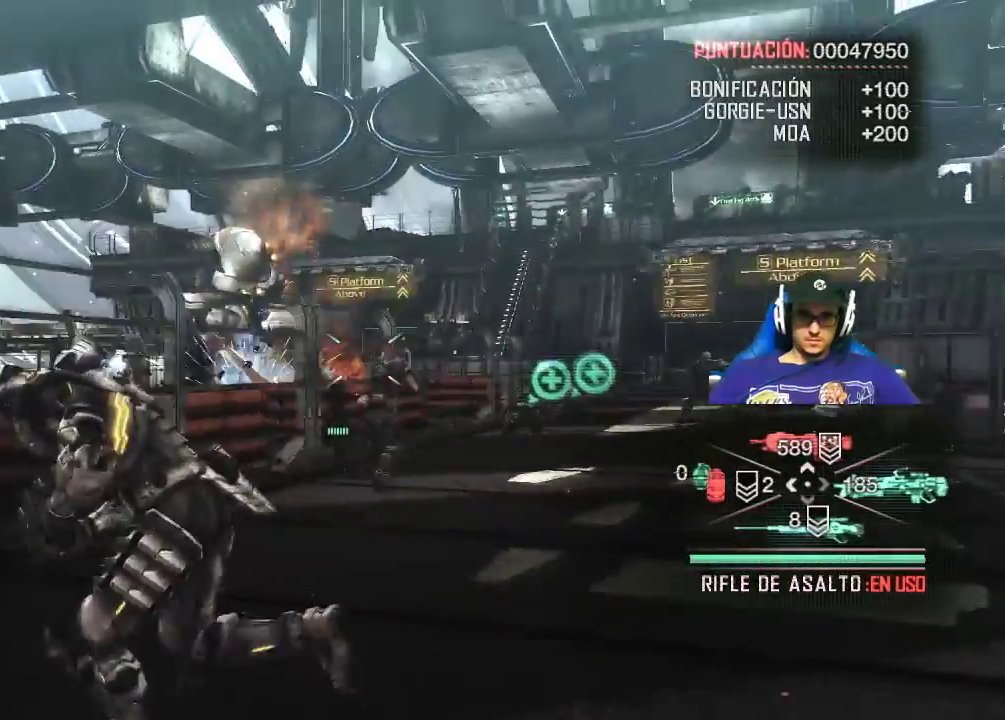
{"keys": ["w"], "mouse": [], "events": [[17, "w", "down"], [67, "a", "up"], [67, "d", "down"], [400, "d", "up"]]}
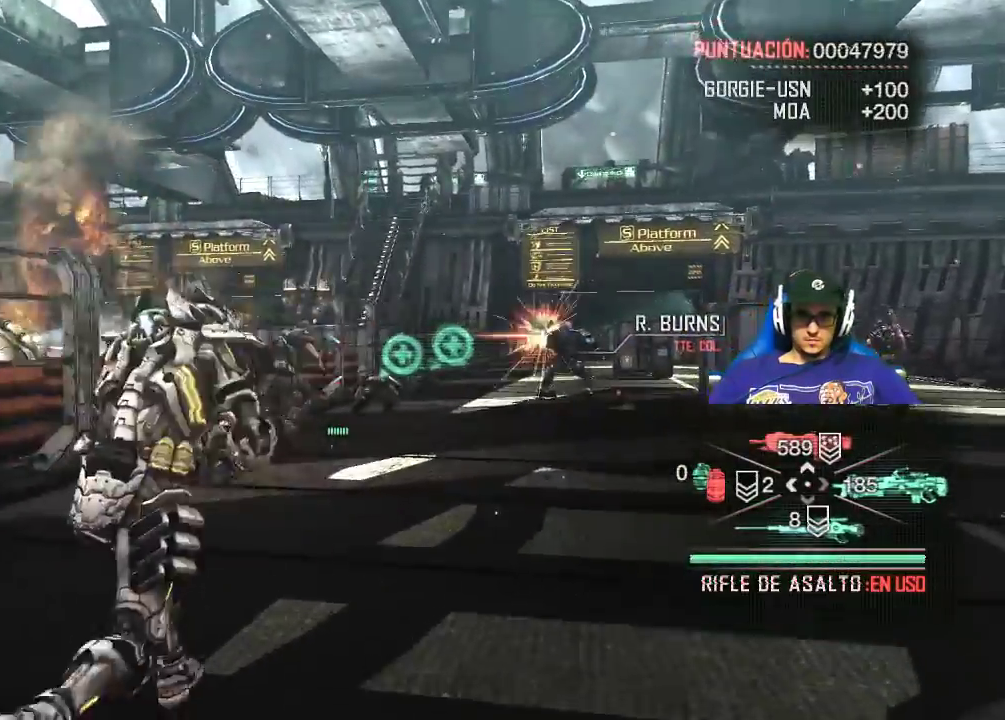
{"keys": ["w"], "mouse": [], "events": []}
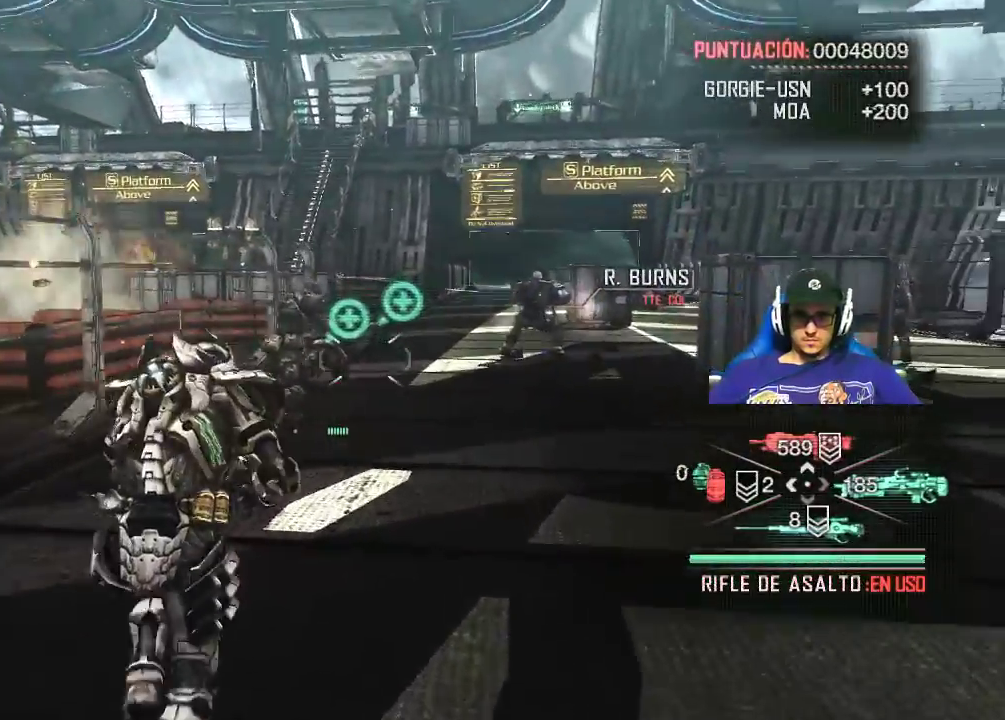
{"keys": ["w"], "mouse": [], "events": [[150, "space", "down"], [334, "space", "up"]]}
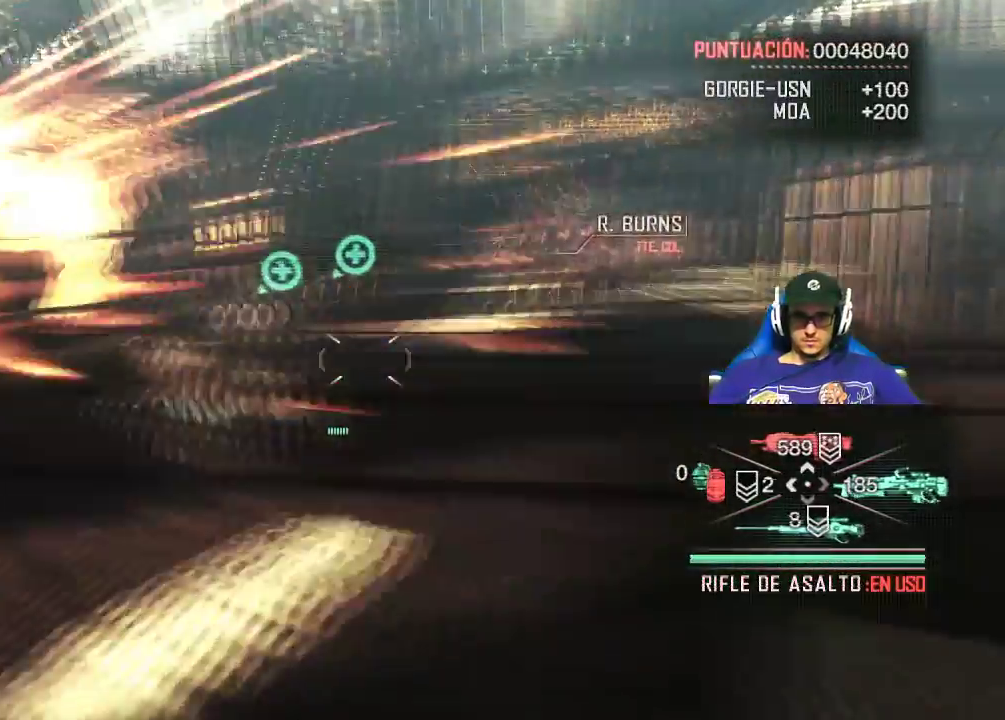
{"keys": ["w"], "mouse": [], "events": [[117, "shift", "down"], [300, "shift", "up"]]}
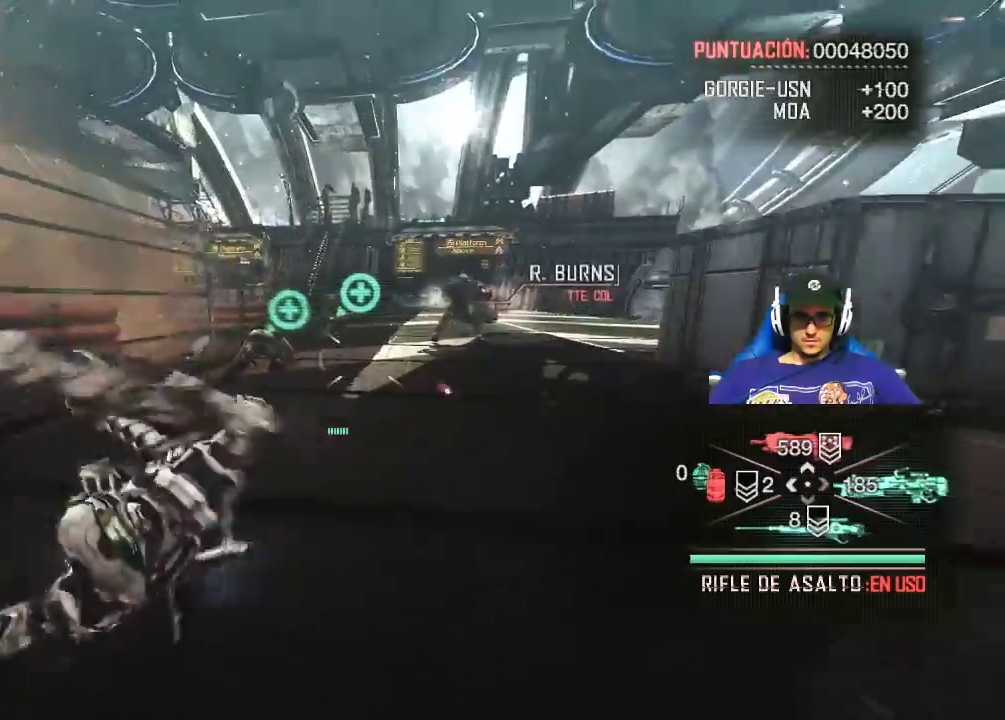
{"keys": ["w"], "mouse": [], "events": []}
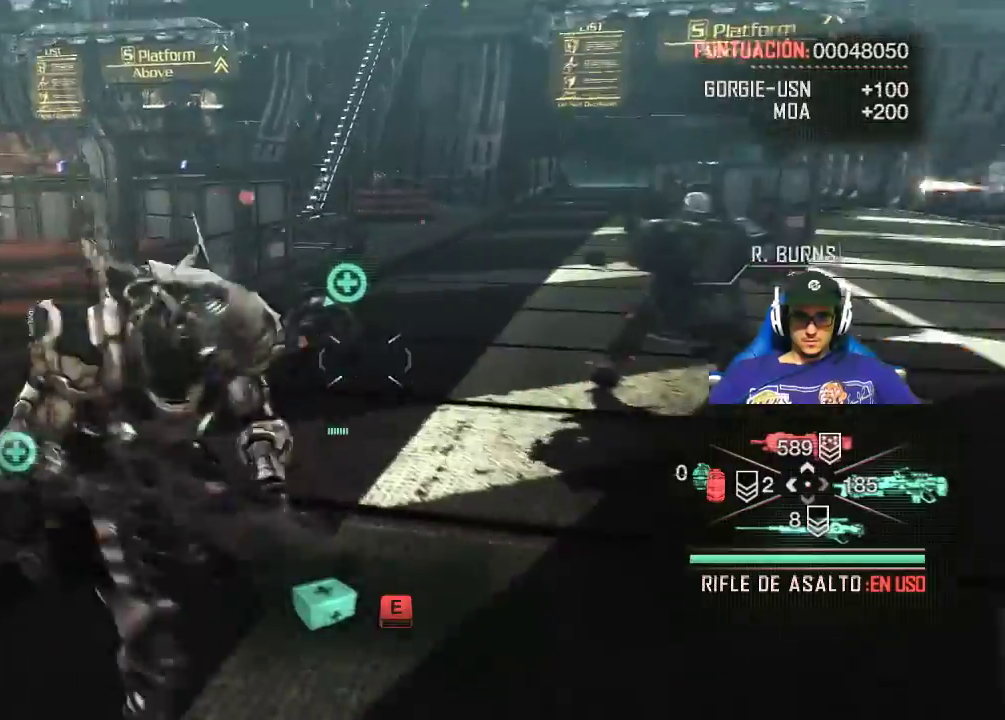
{"keys": [], "mouse": [], "events": [[150, "e", "down"], [284, "e", "up"], [284, "w", "up"]]}
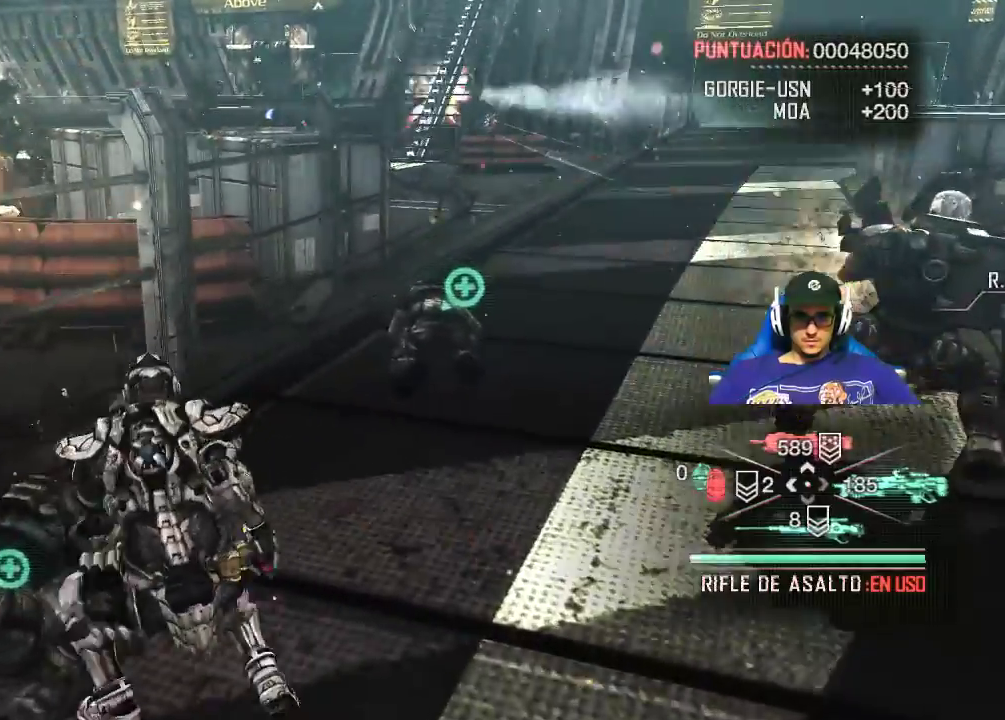
{"keys": ["d", "w"], "mouse": [], "events": [[117, "w", "down"], [450, "d", "down"]]}
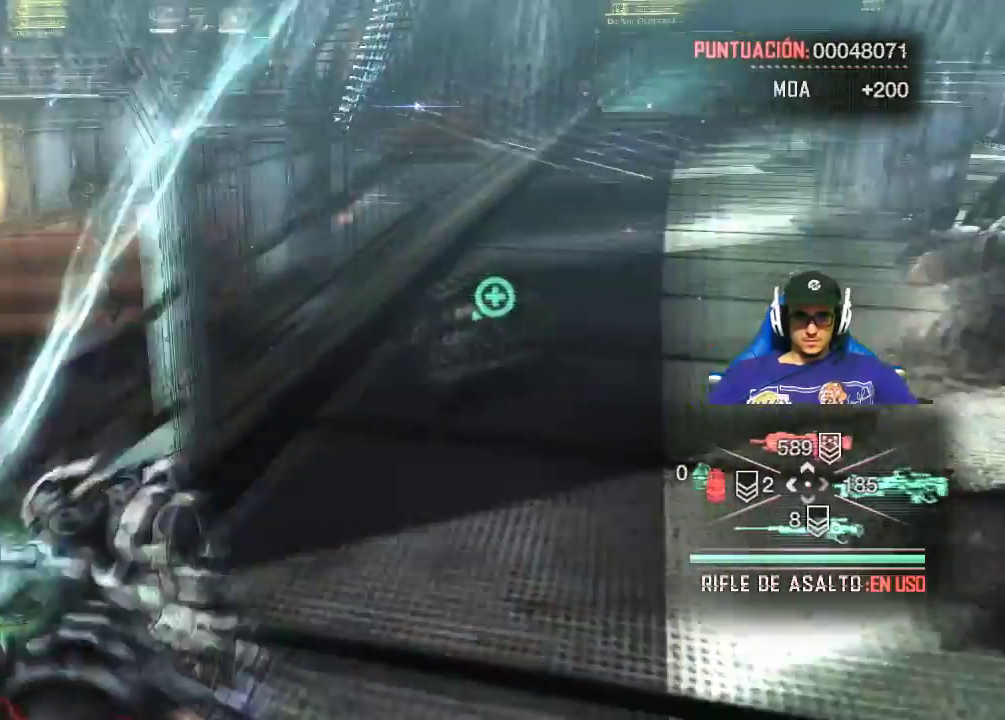
{"keys": [], "mouse": [], "events": [[267, "d", "up"], [317, "w", "up"]]}
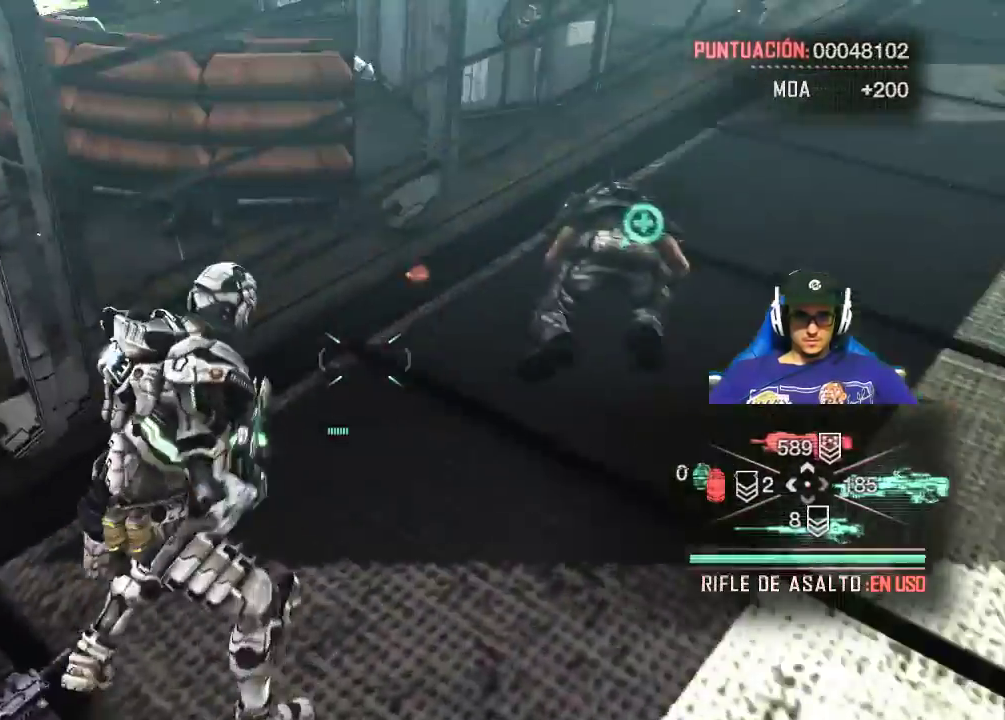
{"keys": ["d", "w"], "mouse": [], "events": [[100, "w", "down"], [200, "d", "down"]]}
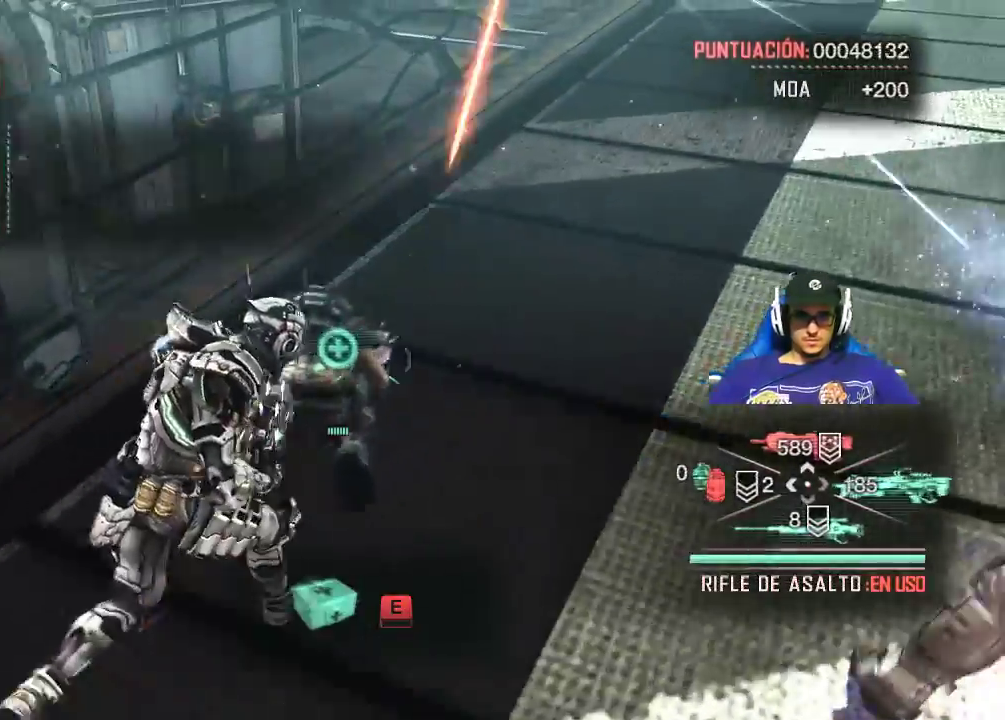
{"keys": [], "mouse": [], "events": [[17, "d", "up"], [167, "e", "down"], [167, "w", "up"], [250, "e", "up"]]}
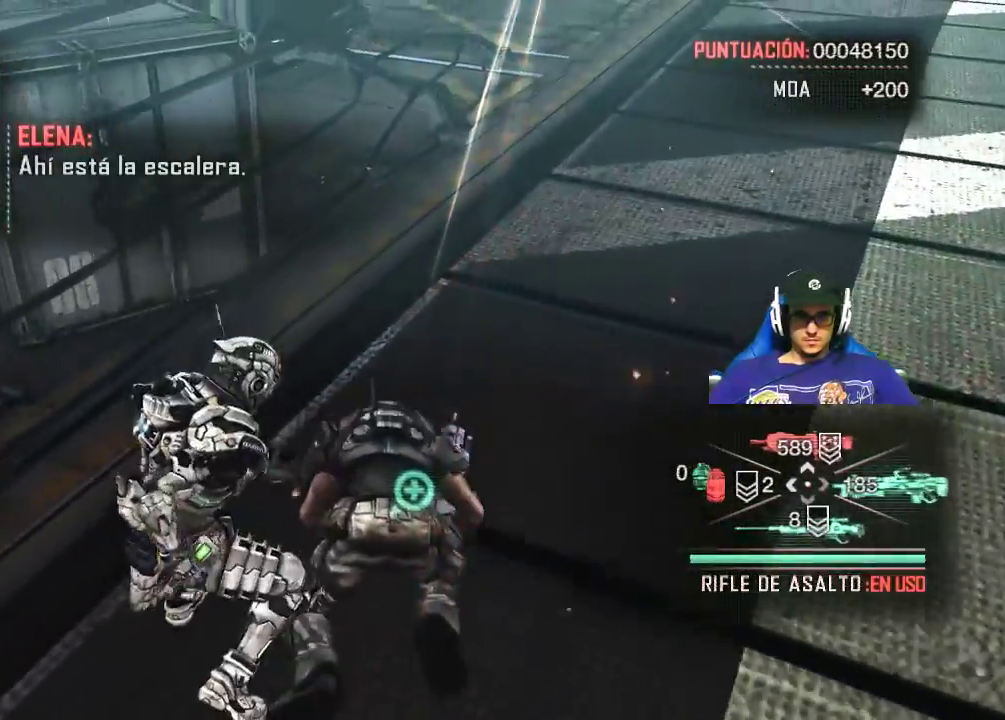
{"keys": [], "mouse": [], "events": []}
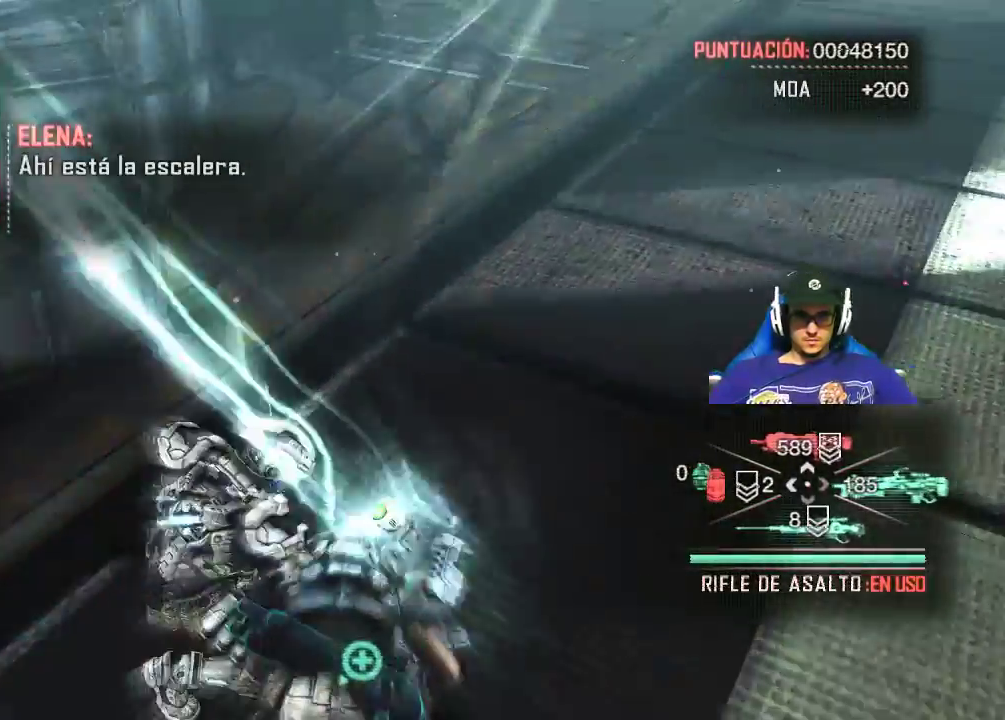
{"keys": ["r"], "mouse": [], "events": [[384, "r", "down"]]}
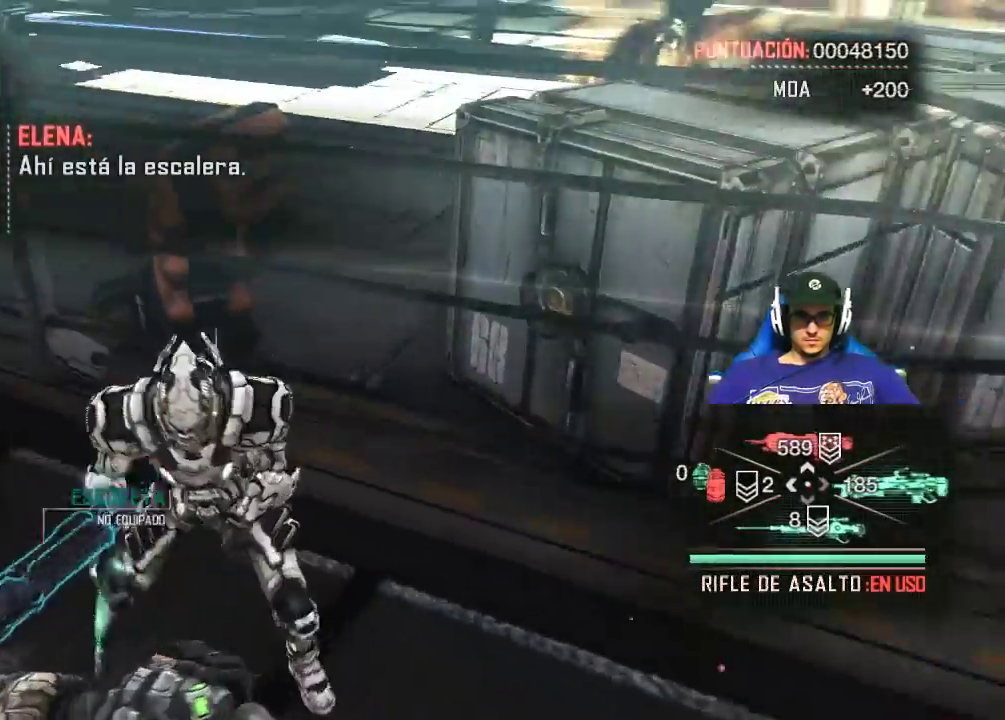
{"keys": ["w"], "mouse": [], "events": [[17, "r", "up"], [167, "r", "down"], [250, "r", "up"], [400, "w", "down"]]}
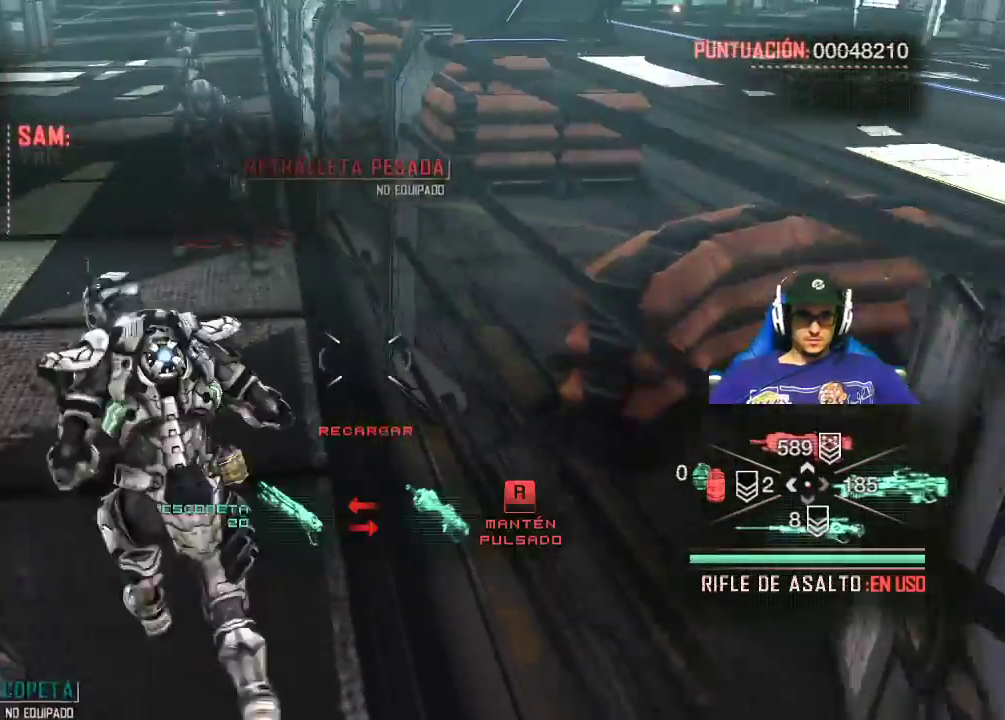
{"keys": ["w"], "mouse": [], "events": []}
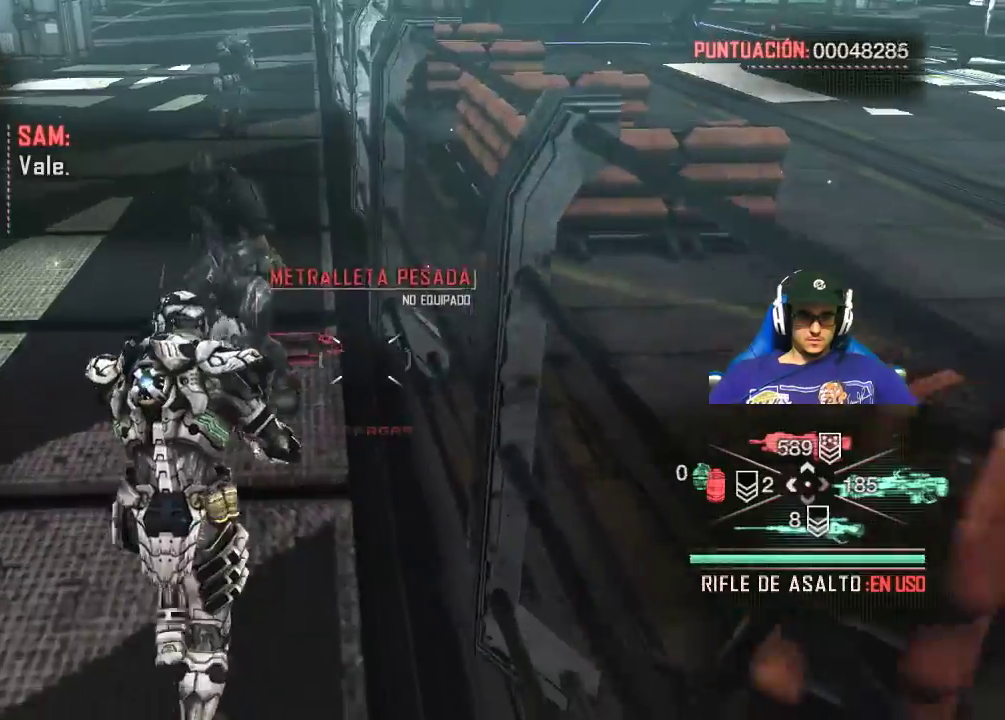
{"keys": [], "mouse": [], "events": [[284, "w", "up"]]}
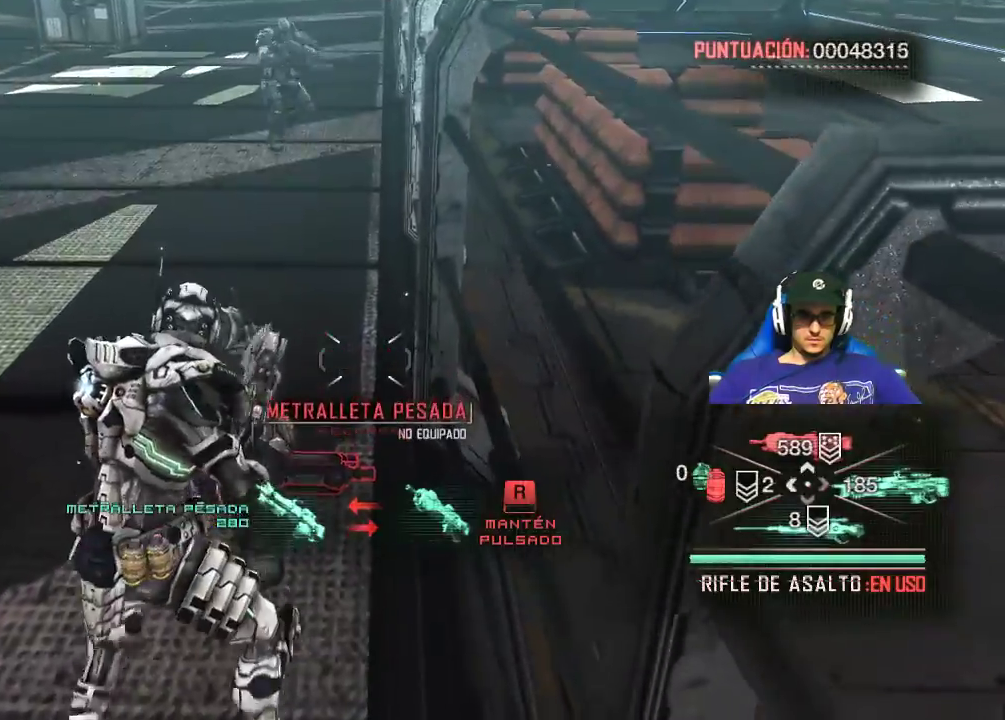
{"keys": [], "mouse": [], "events": [[17, "r", "down"], [484, "r", "up"]]}
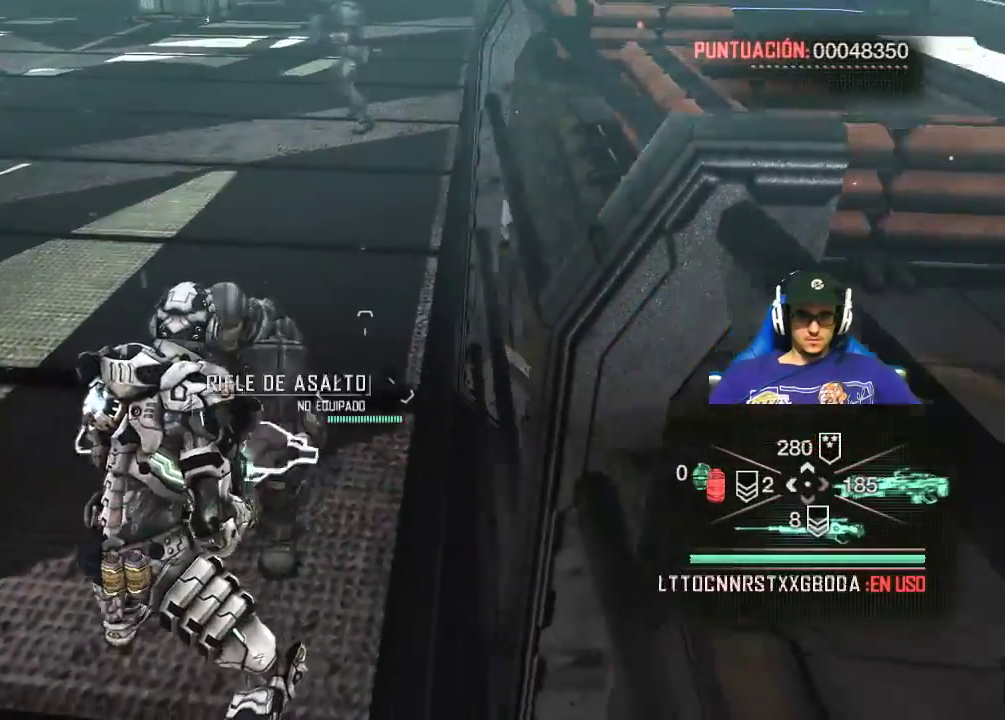
{"keys": ["w"], "mouse": [], "events": [[34, "a", "down"], [34, "w", "down"], [267, "a", "up"]]}
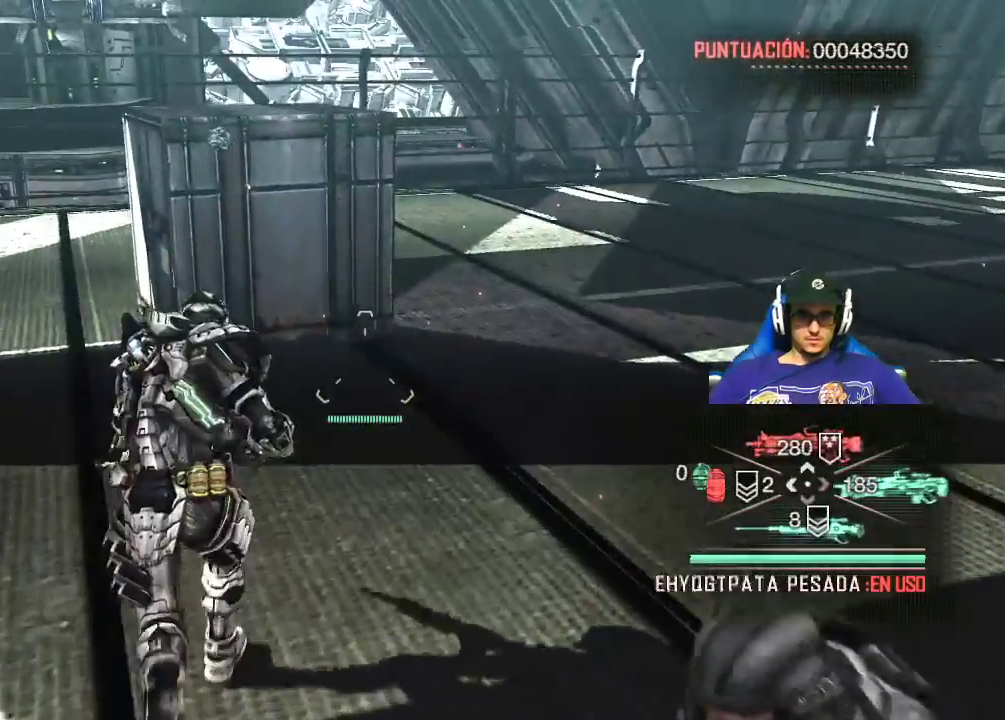
{"keys": [], "mouse": [], "events": [[100, "d", "down"], [434, "d", "up"], [434, "w", "up"]]}
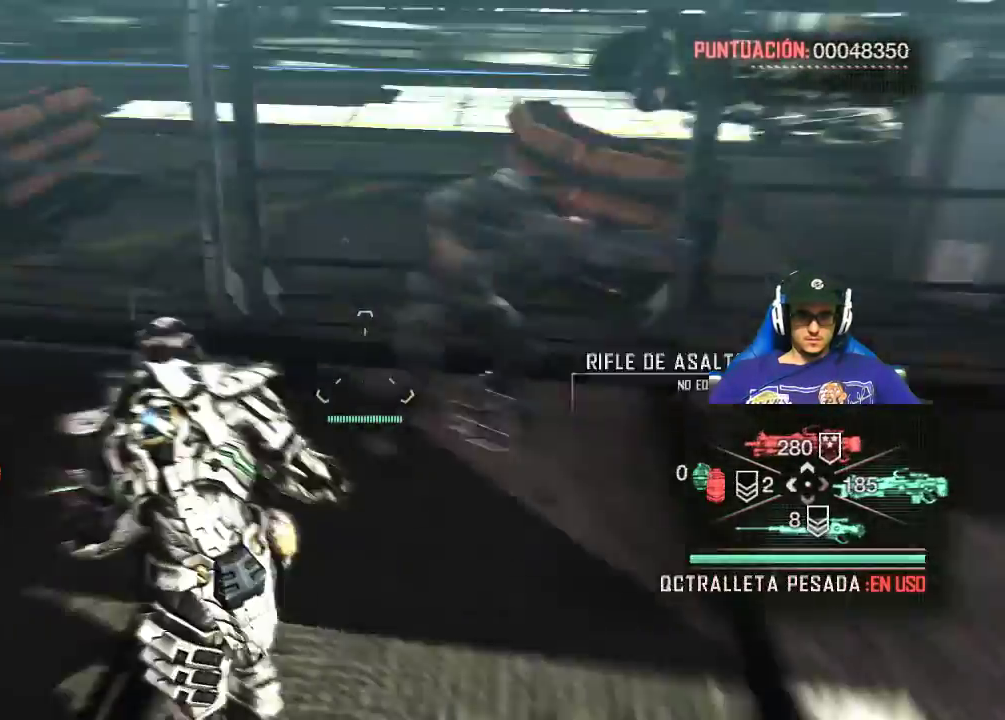
{"keys": ["w"], "mouse": [], "events": [[450, "w", "down"]]}
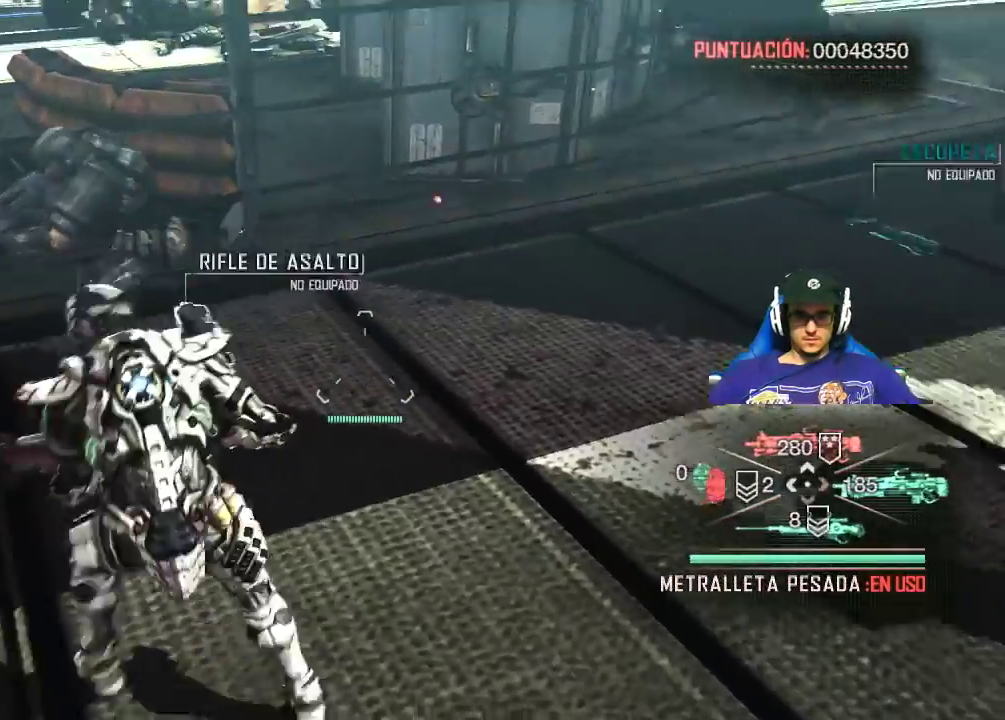
{"keys": ["e"], "mouse": [], "events": [[367, "e", "down"], [367, "w", "up"]]}
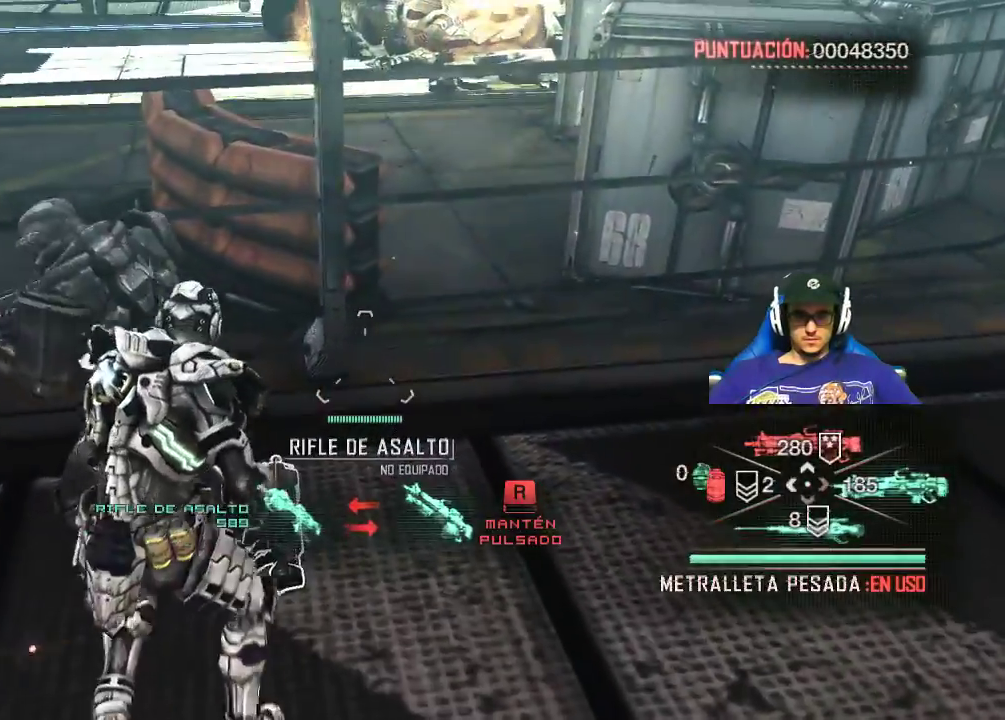
{"keys": ["e"], "mouse": [], "events": []}
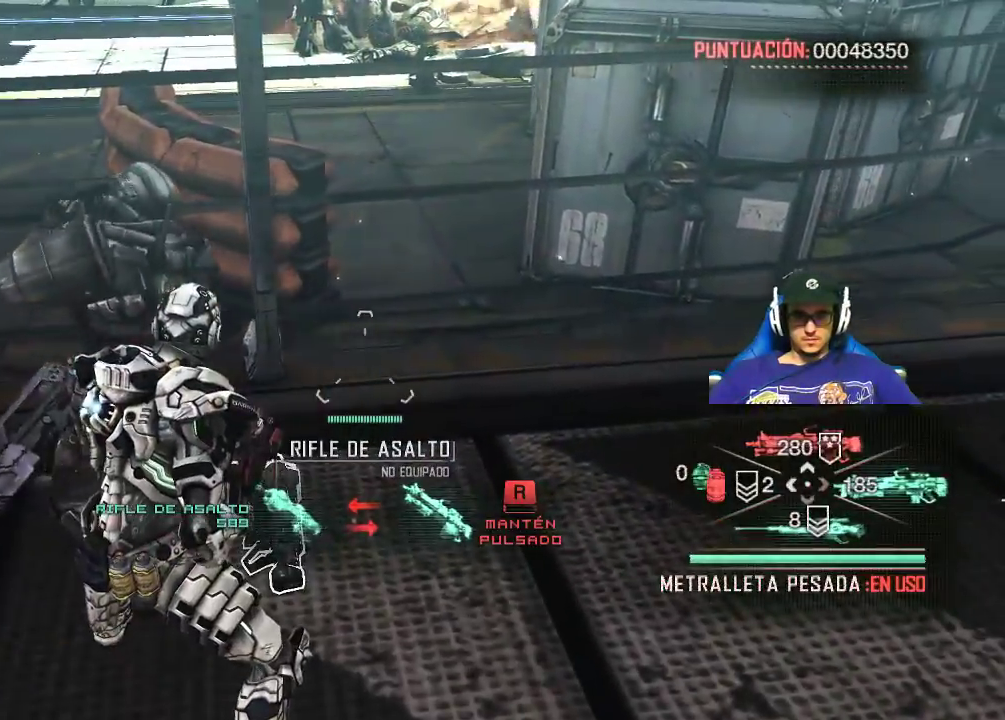
{"keys": ["r"], "mouse": [], "events": [[17, "e", "up"], [167, "r", "down"]]}
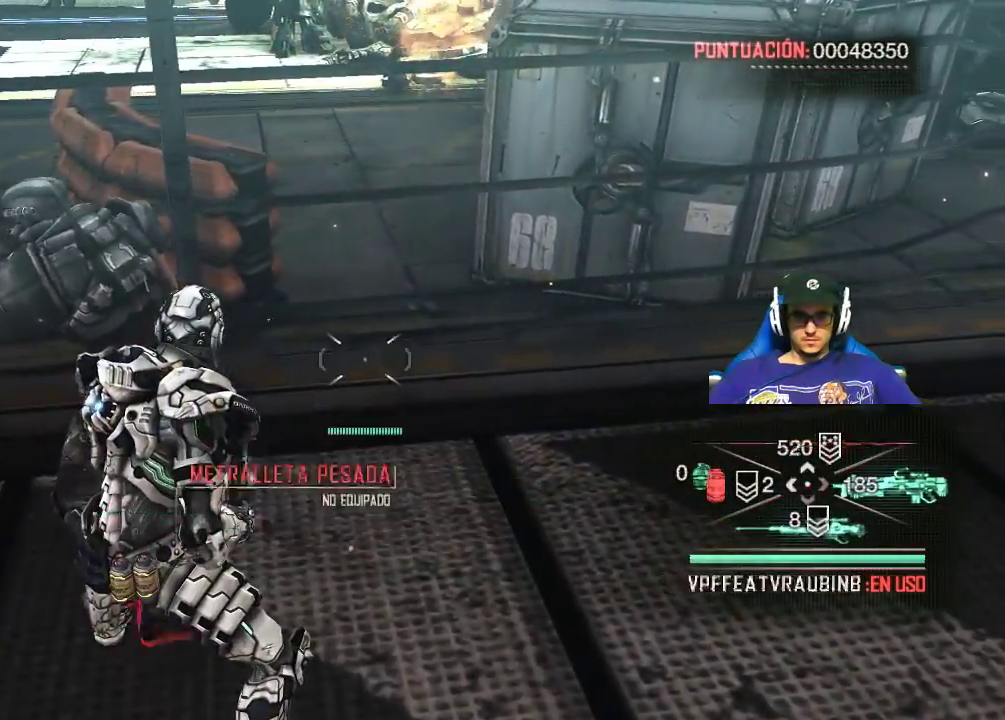
{"keys": ["s"], "mouse": [], "events": [[184, "r", "up"], [317, "s", "down"]]}
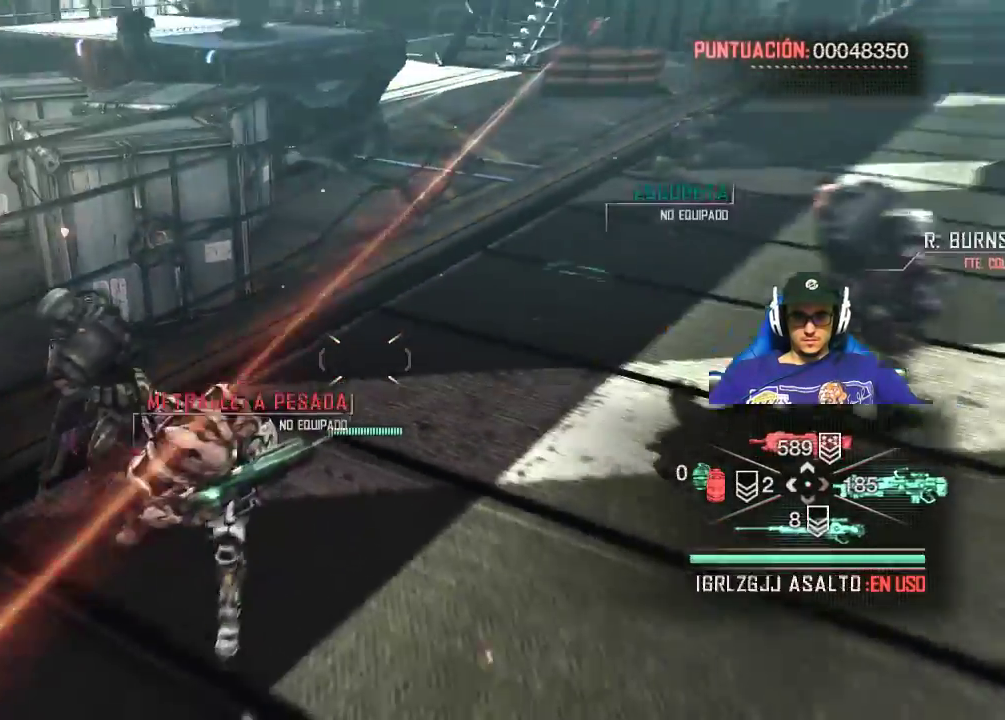
{"keys": ["d", "s"], "mouse": [], "events": [[50, "d", "down"]]}
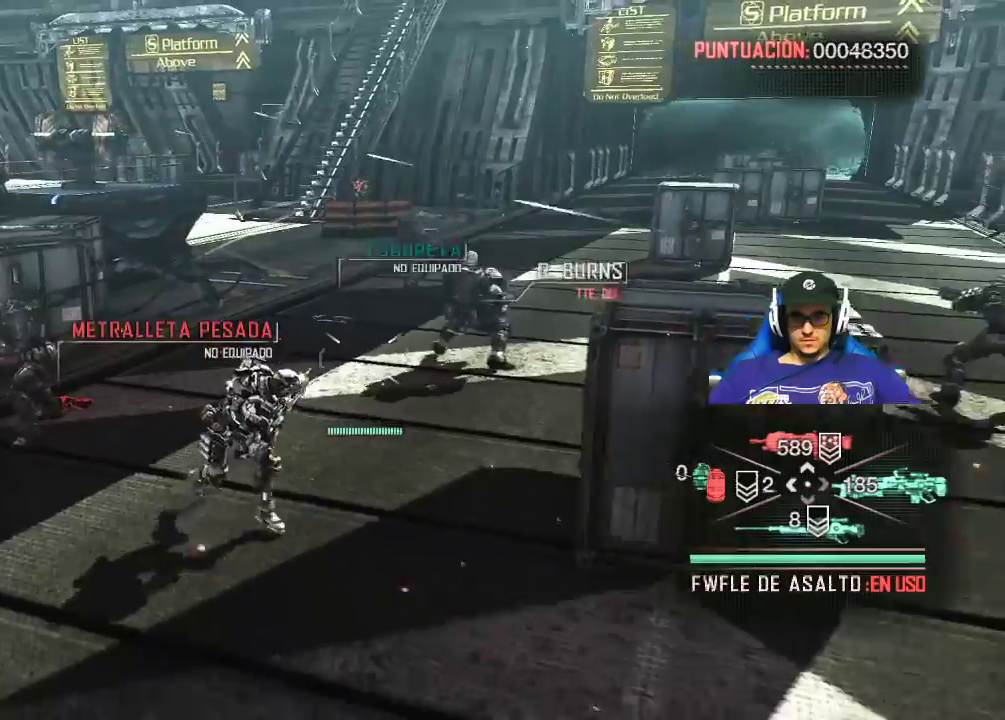
{"keys": ["d", "s"], "mouse": [], "events": []}
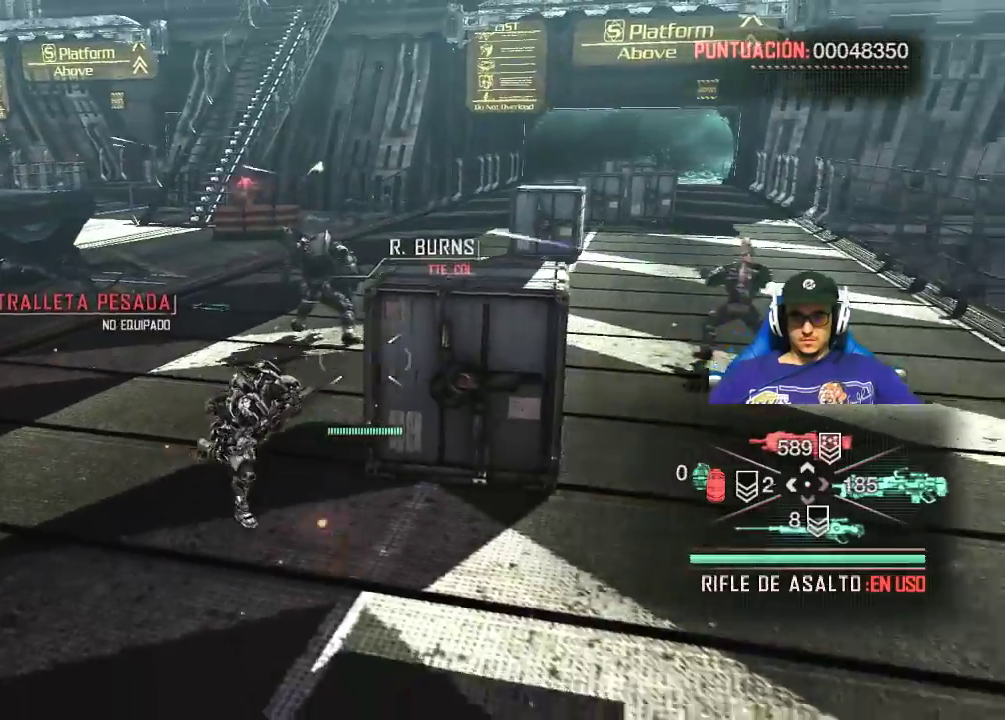
{"keys": [], "mouse": [], "events": [[17, "s", "up"], [84, "w", "down"], [317, "d", "up"], [367, "w", "up"], [417, "e", "down"], [500, "e", "up"]]}